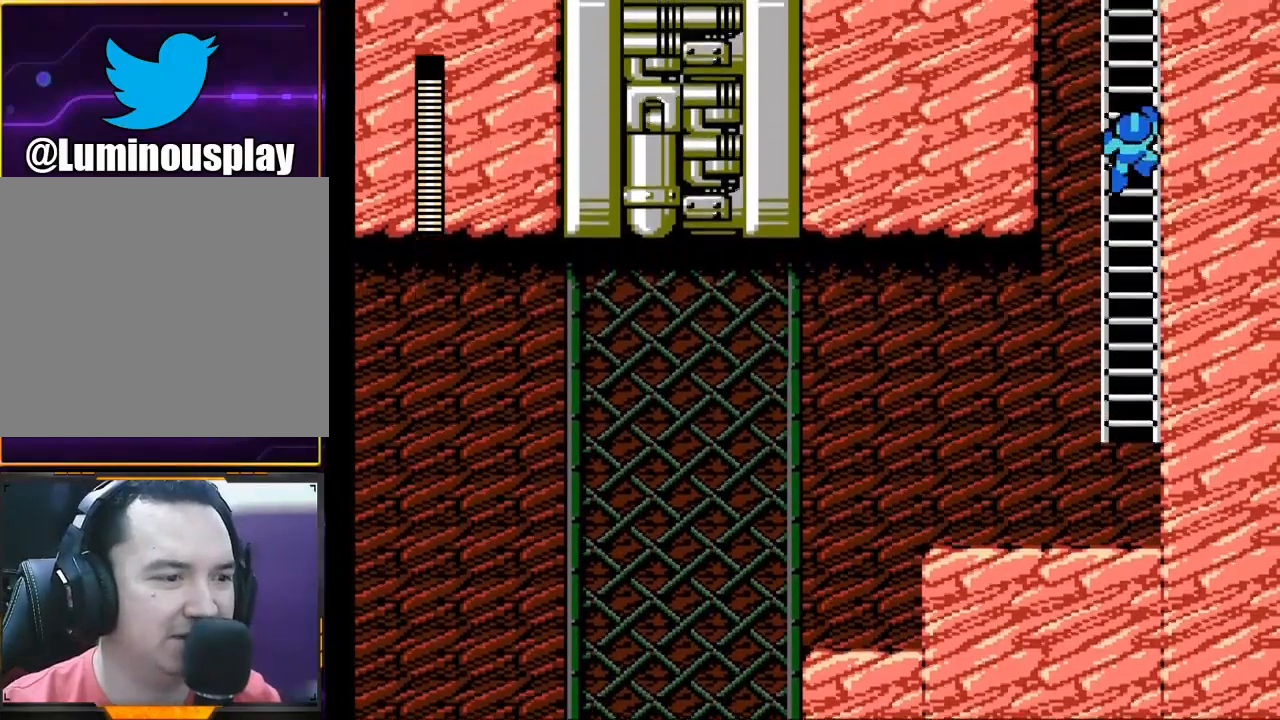
Gameplay with a controller (Xbox layout); each line is a JSON object with the inputs held at the frame after it. "events" lists button and stick changes between this image and that frame as [ms after this image, input, new state], when the widget could be followed in between. Not read: L1 L3 R1 R3 right_stick.
{"buttons": ["X"], "left_stick": "up", "events": []}
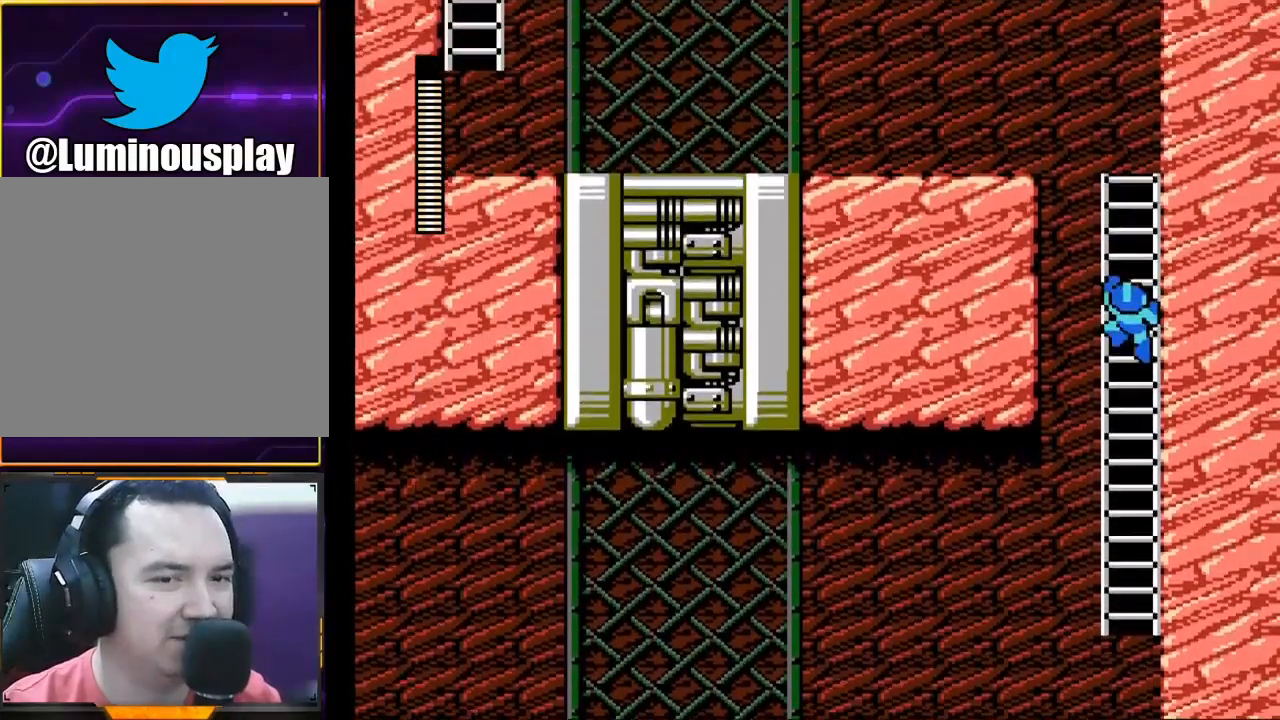
{"buttons": ["X"], "left_stick": "up", "events": []}
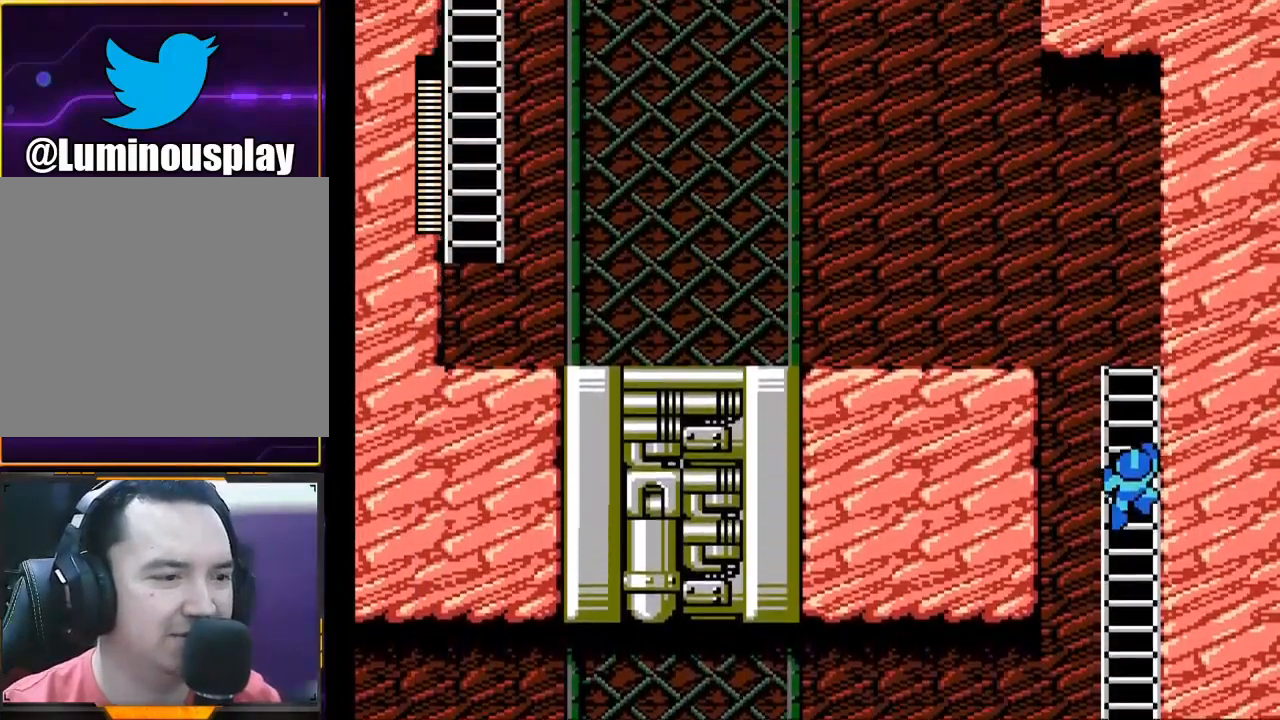
{"buttons": ["X"], "left_stick": "up", "events": []}
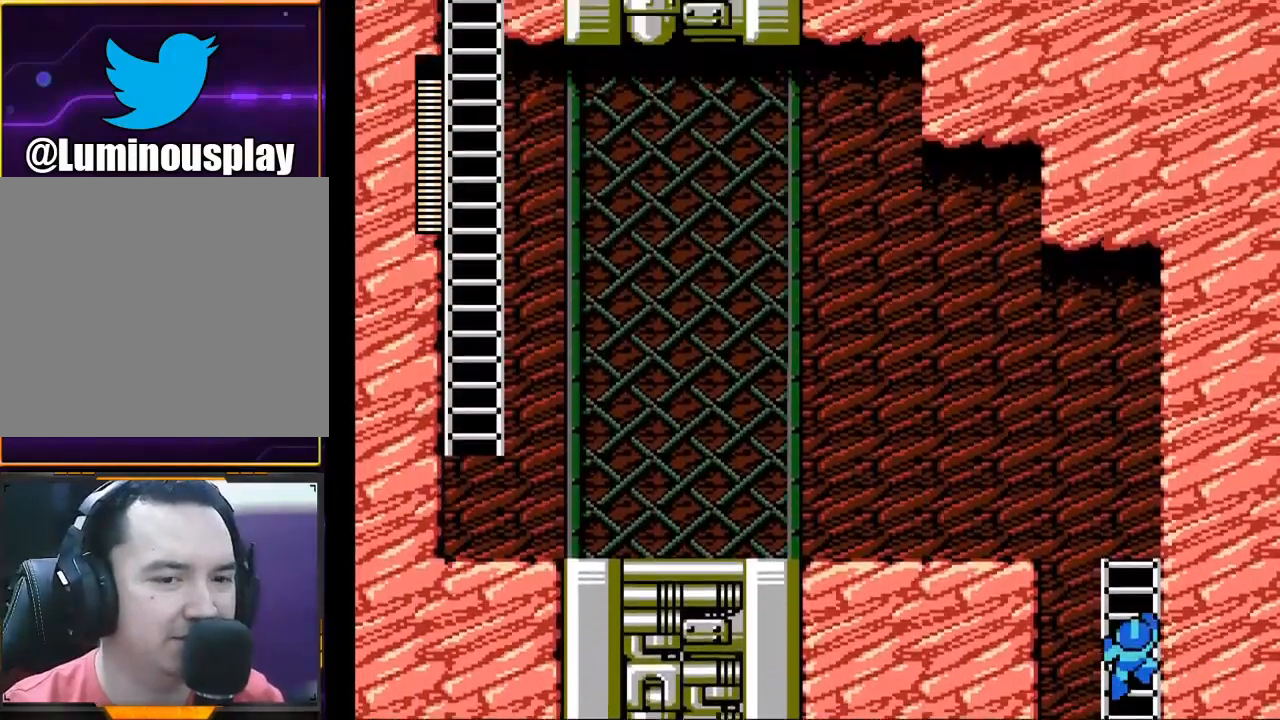
{"buttons": ["X"], "left_stick": "up", "events": []}
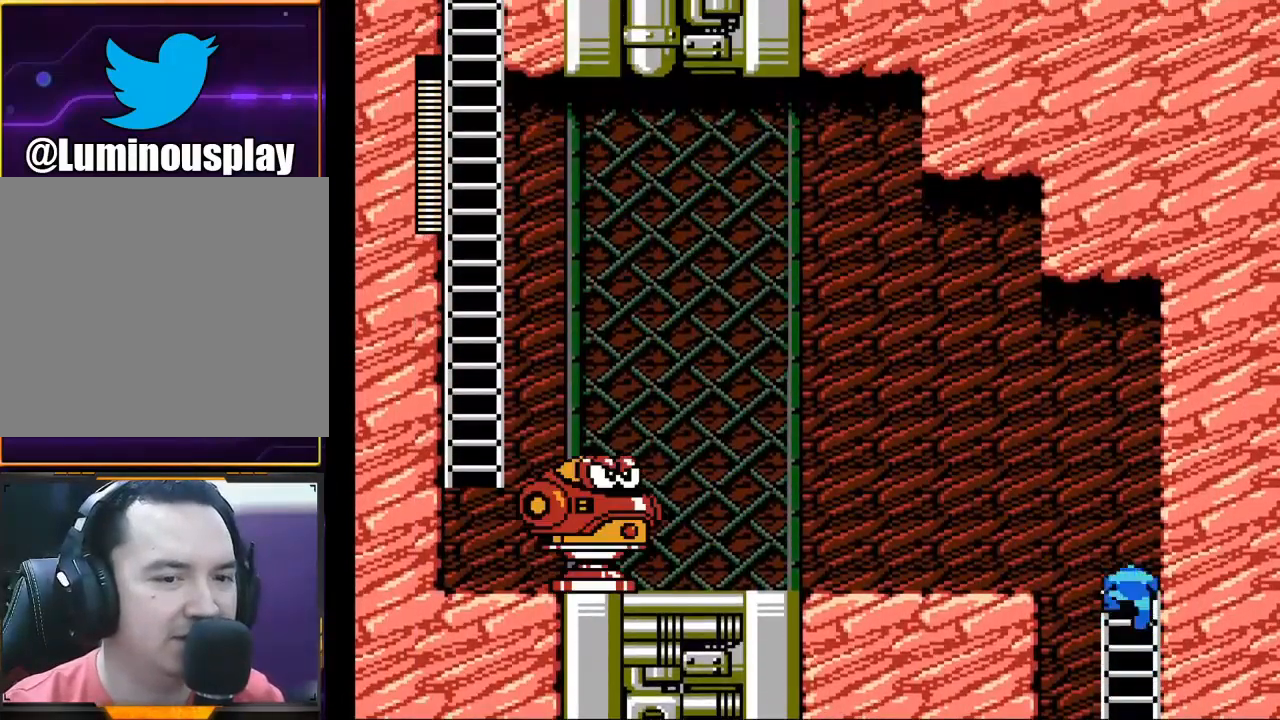
{"buttons": [], "left_stick": "center", "events": [[333, "left_stick", "left"], [433, "X", "up"], [467, "left_stick", "center"]]}
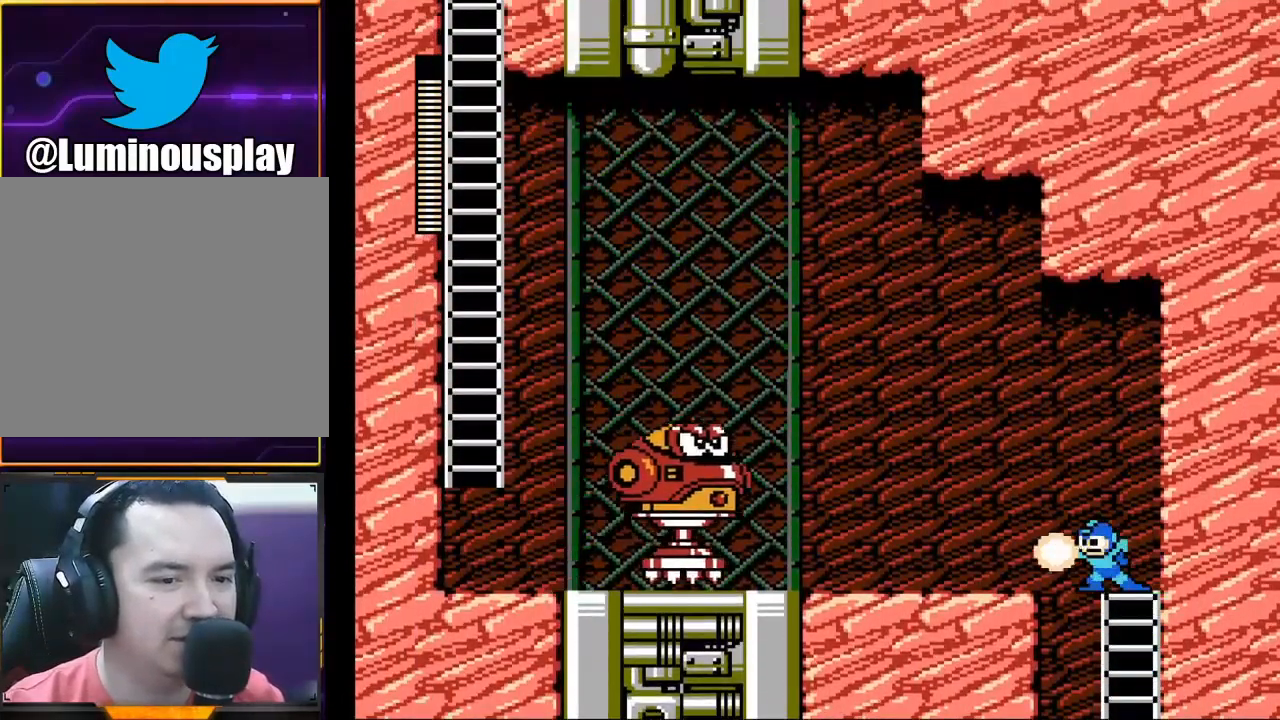
{"buttons": [], "left_stick": "center", "events": [[133, "X", "down"], [233, "X", "up"], [300, "X", "down"], [333, "X", "up"], [433, "X", "down"], [467, "X", "up"]]}
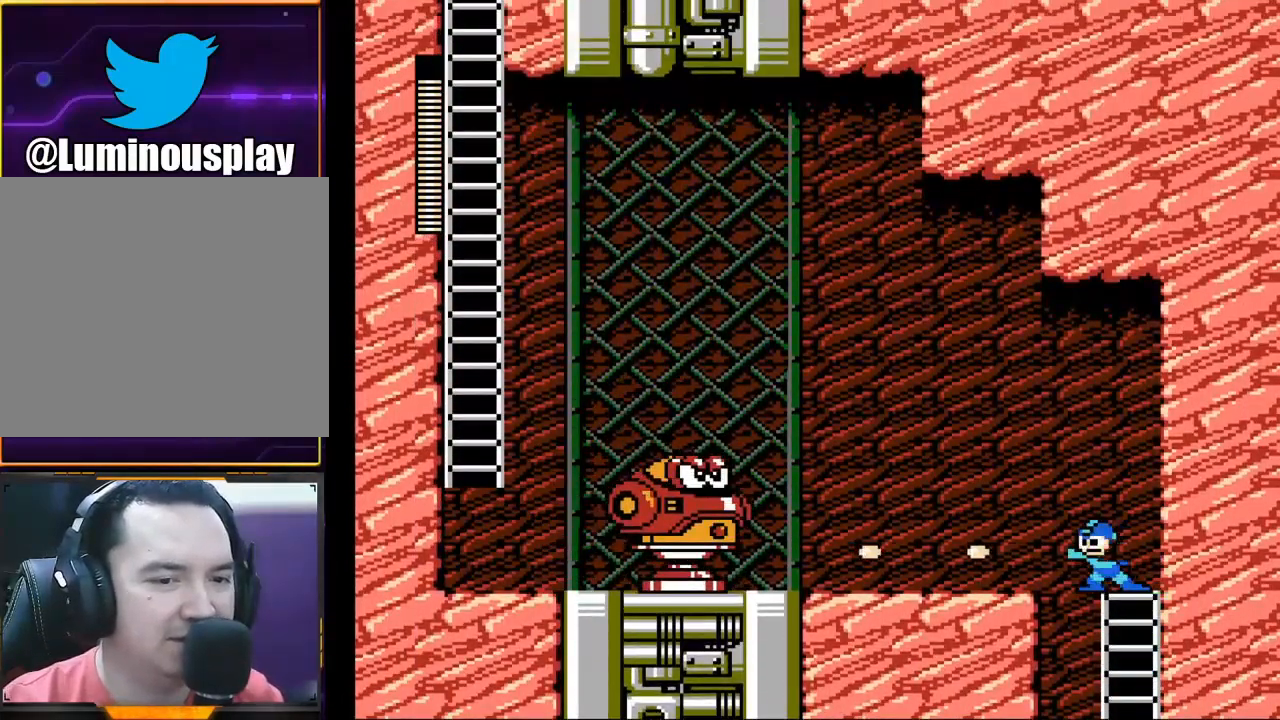
{"buttons": ["X"], "left_stick": "center", "events": [[100, "A", "down"], [100, "X", "down"], [167, "X", "up"], [233, "A", "up"], [233, "X", "down"], [300, "X", "up"], [367, "X", "down"], [467, "X", "up"], [500, "X", "down"]]}
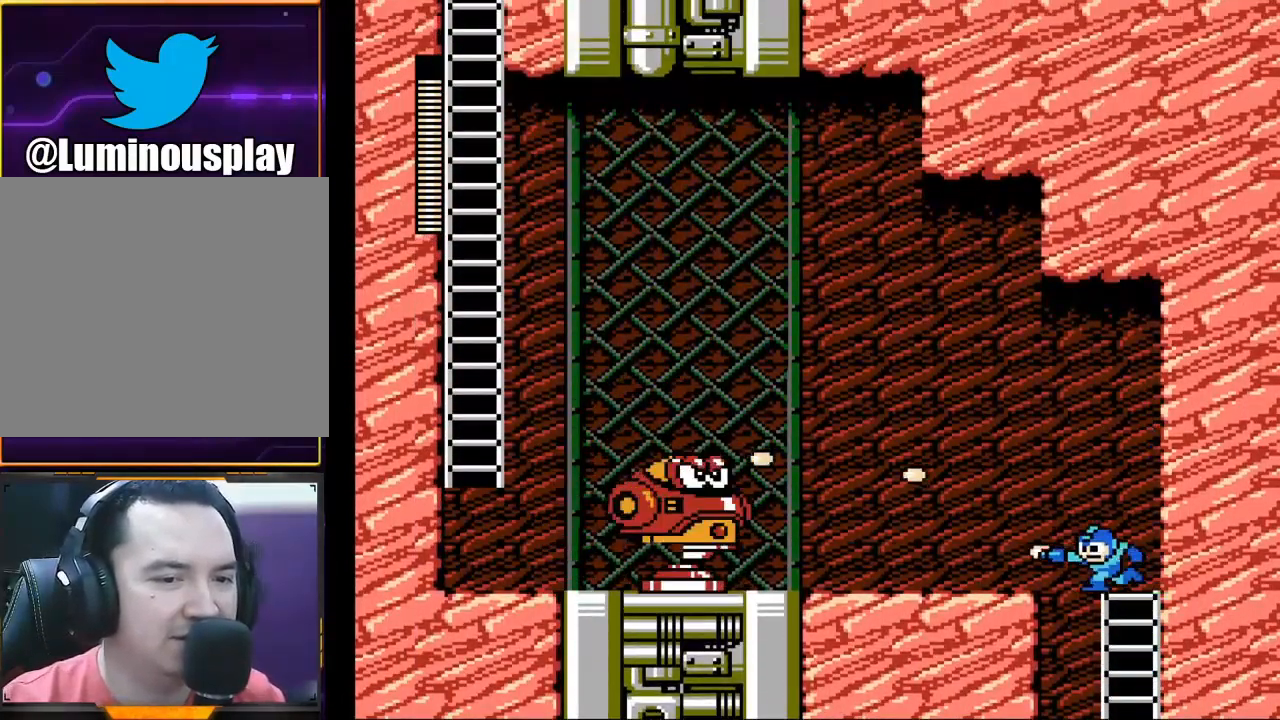
{"buttons": [], "left_stick": "center", "events": [[133, "X", "up"], [167, "A", "down"], [233, "X", "down"], [267, "A", "up"], [333, "X", "up"], [433, "X", "down"], [500, "X", "up"]]}
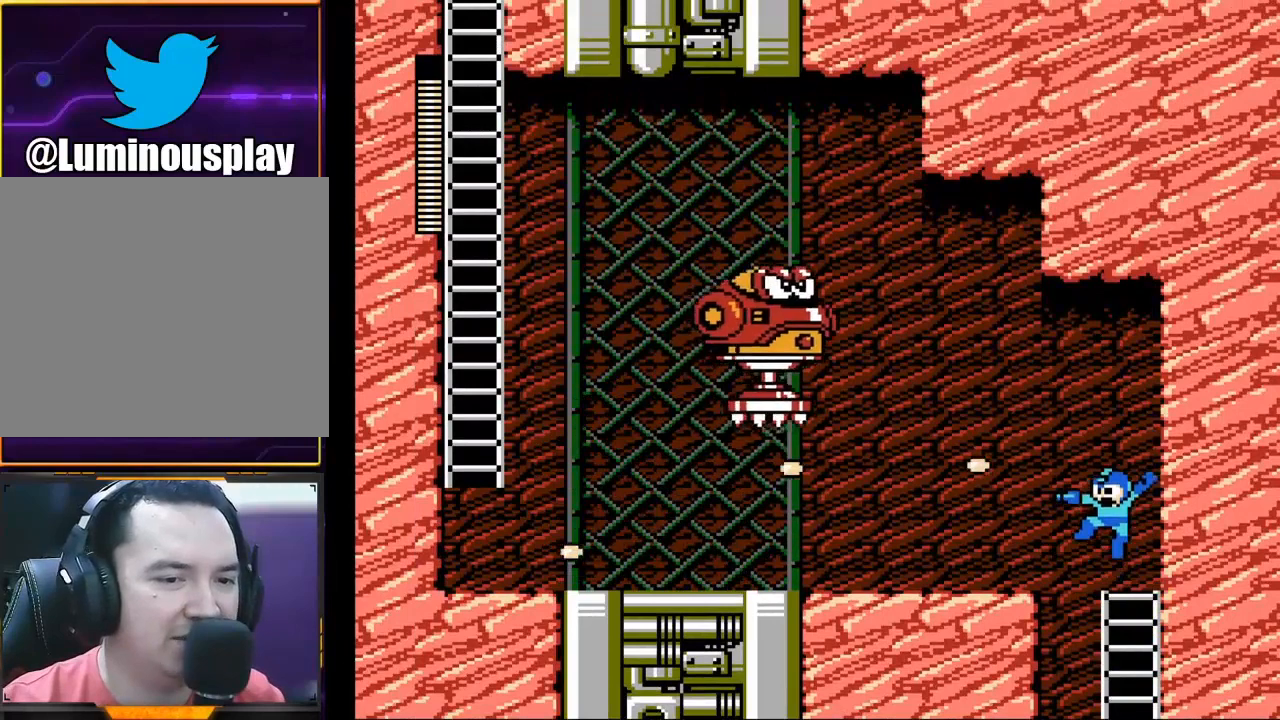
{"buttons": [], "left_stick": "center", "events": [[100, "X", "down"], [200, "X", "up"], [300, "X", "down"], [367, "X", "up"], [467, "X", "down"], [500, "X", "up"]]}
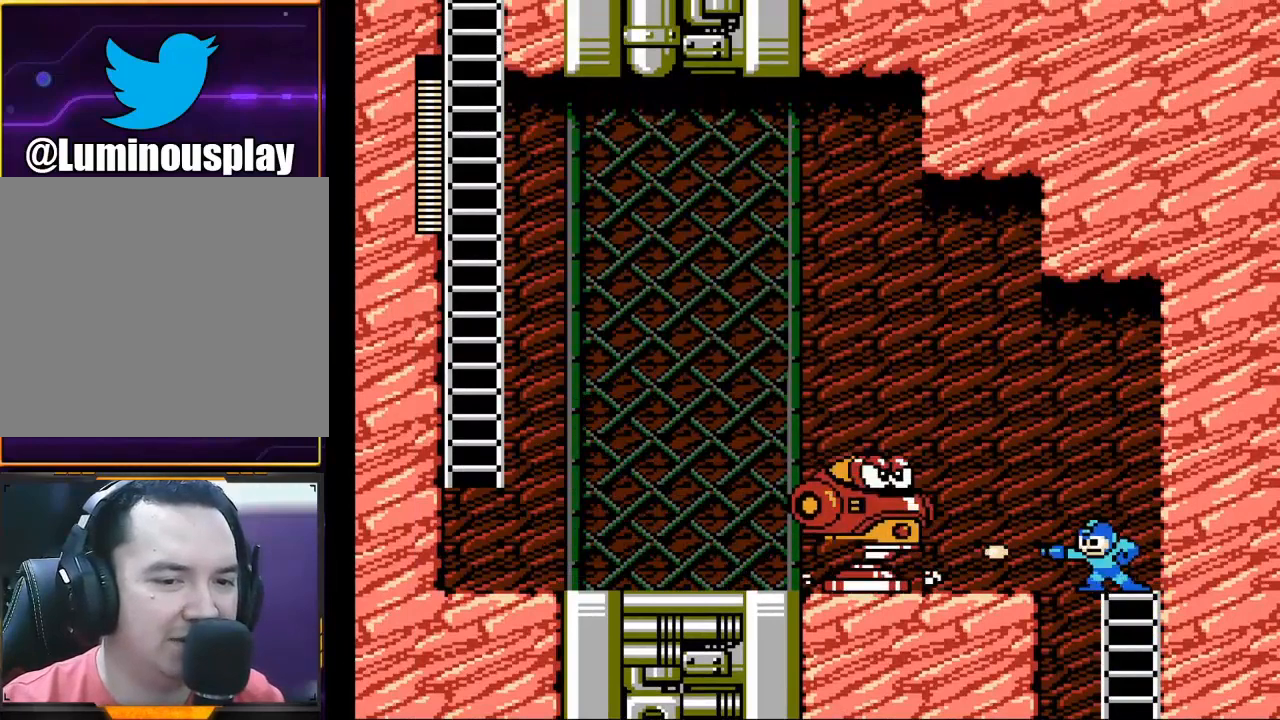
{"buttons": [], "left_stick": "center", "events": [[100, "X", "down"], [167, "X", "up"], [433, "X", "down"], [467, "X", "up"]]}
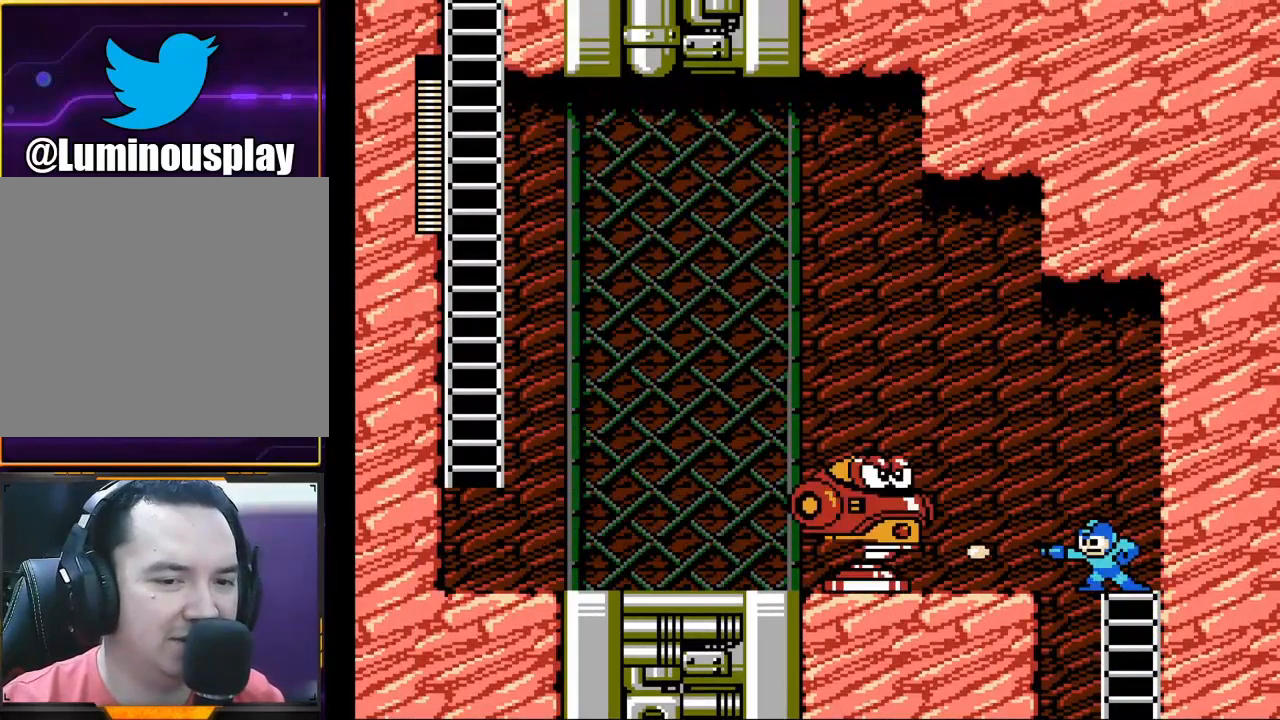
{"buttons": ["X"], "left_stick": "center", "events": [[33, "X", "down"], [100, "X", "up"], [167, "A", "down"], [233, "X", "down"], [267, "A", "up"], [333, "X", "up"], [400, "X", "down"]]}
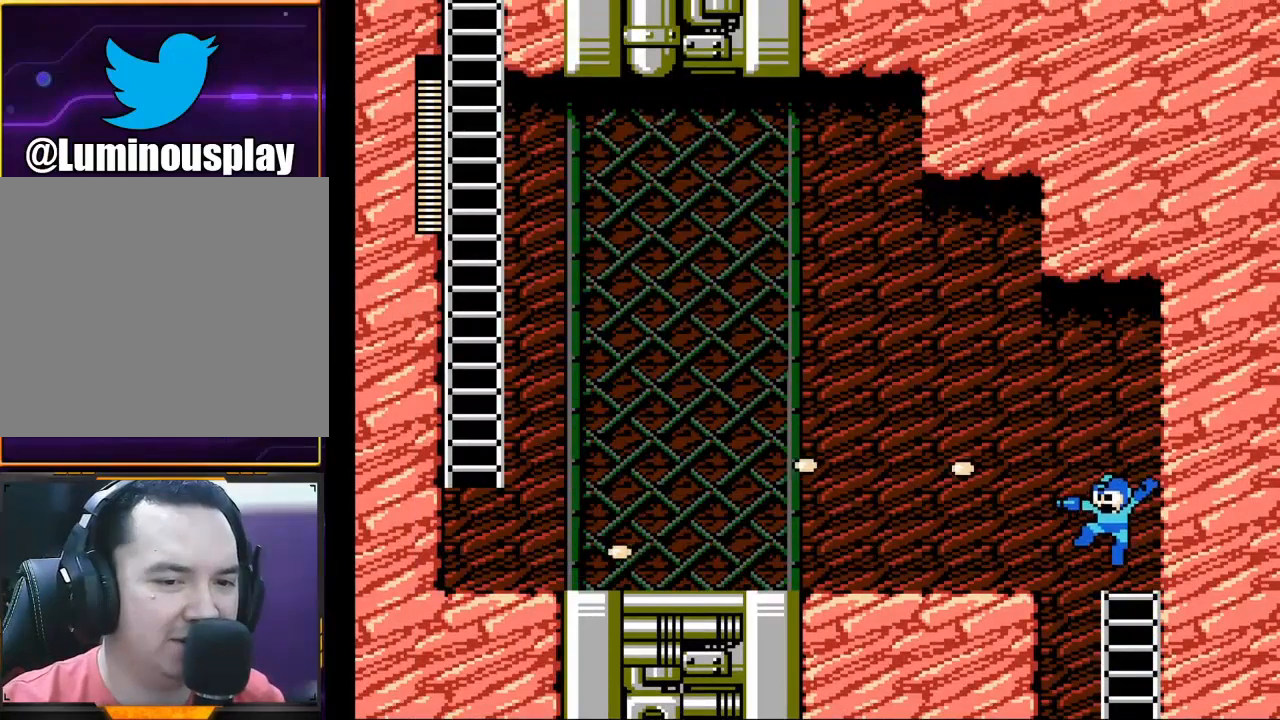
{"buttons": ["X"], "left_stick": "left", "events": [[267, "A", "down"], [267, "left_stick", "left"], [400, "A", "up"]]}
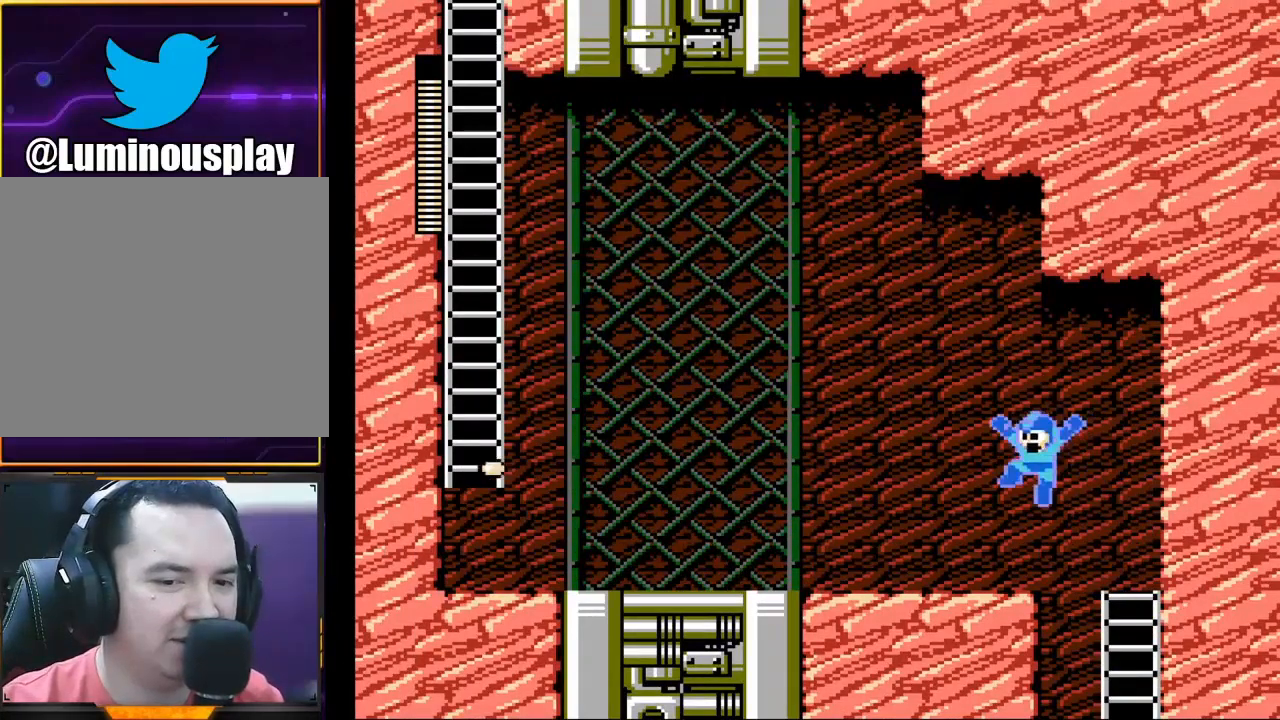
{"buttons": ["X"], "left_stick": "left", "events": []}
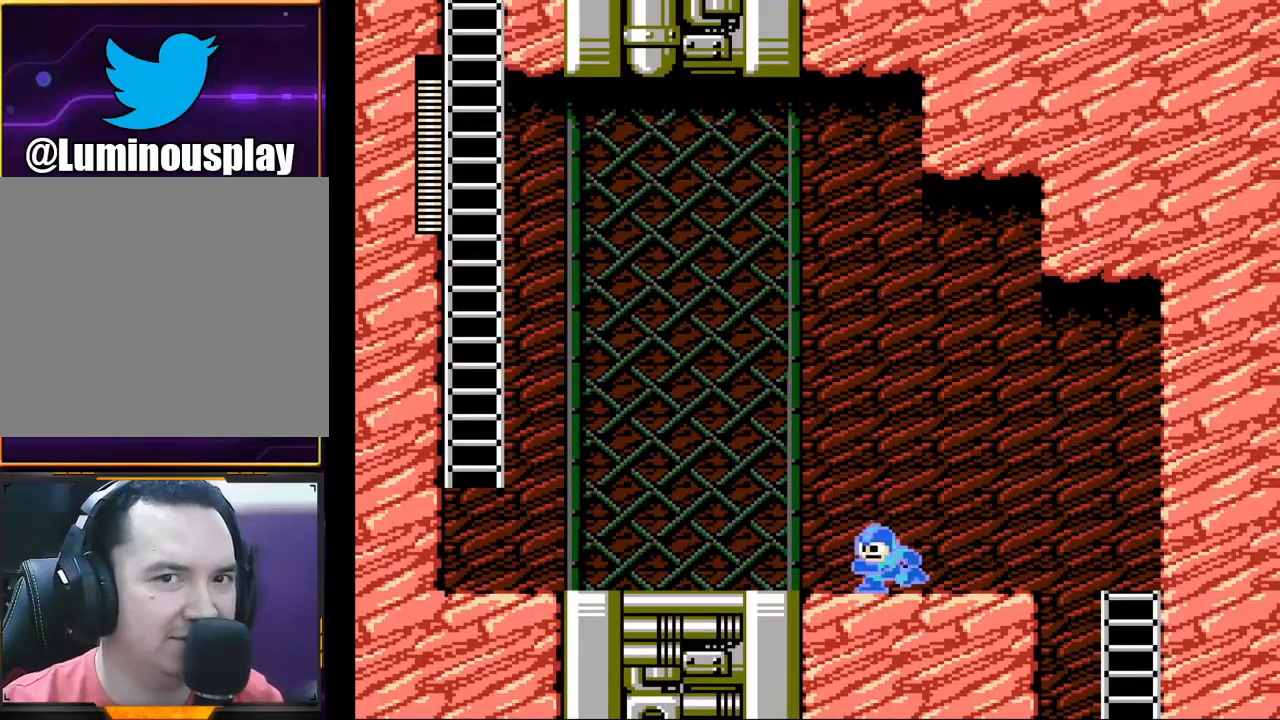
{"buttons": ["X"], "left_stick": "left", "events": []}
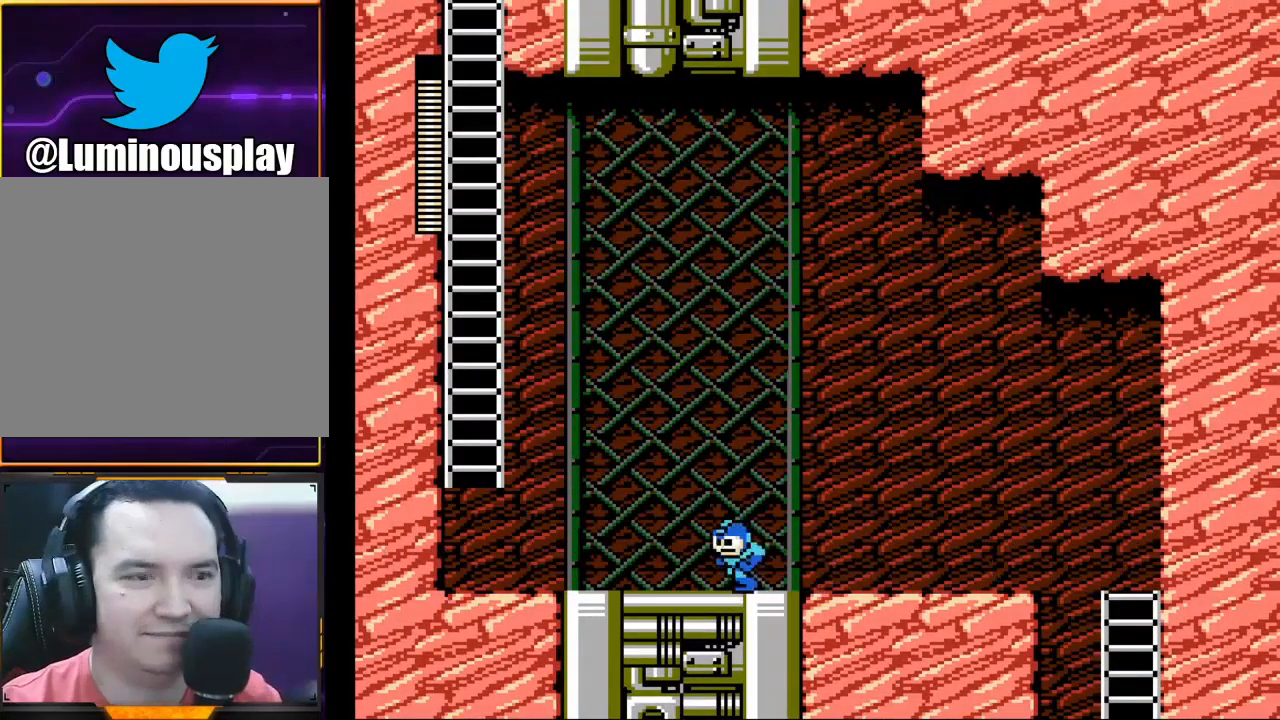
{"buttons": ["X"], "left_stick": "left", "events": []}
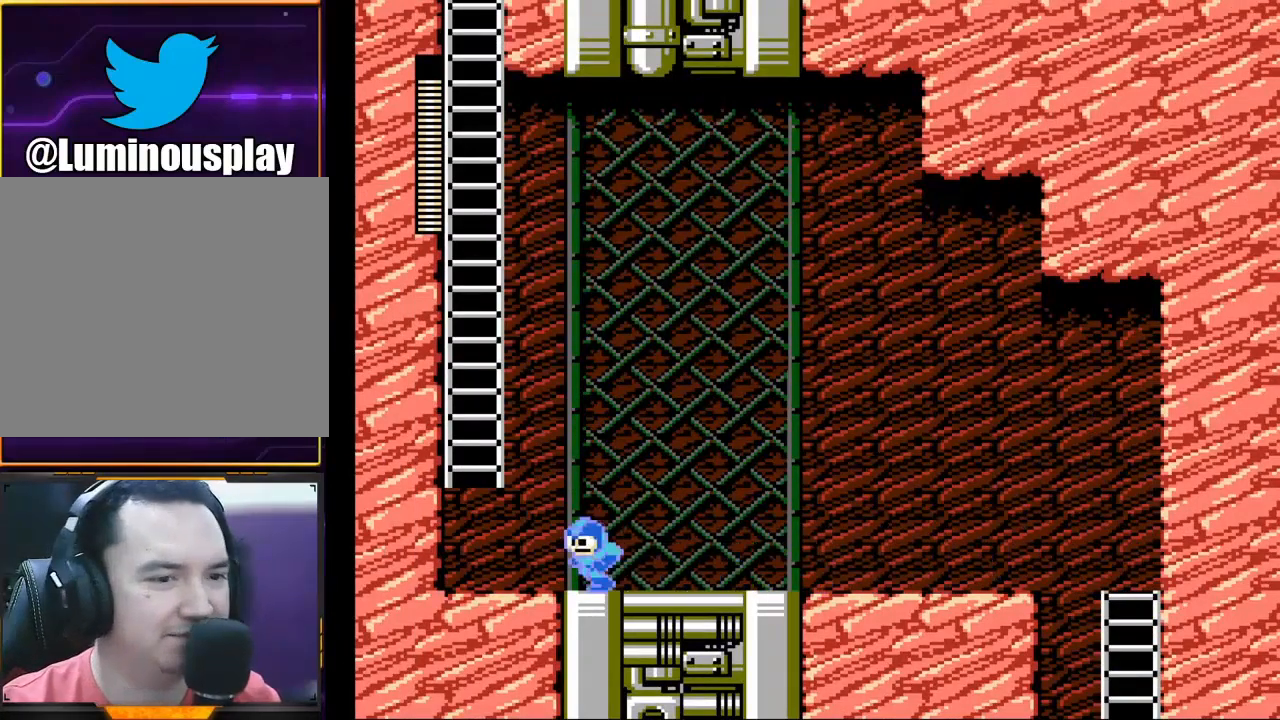
{"buttons": ["X"], "left_stick": "up", "events": [[100, "A", "down"], [500, "A", "up"], [500, "left_stick", "up"]]}
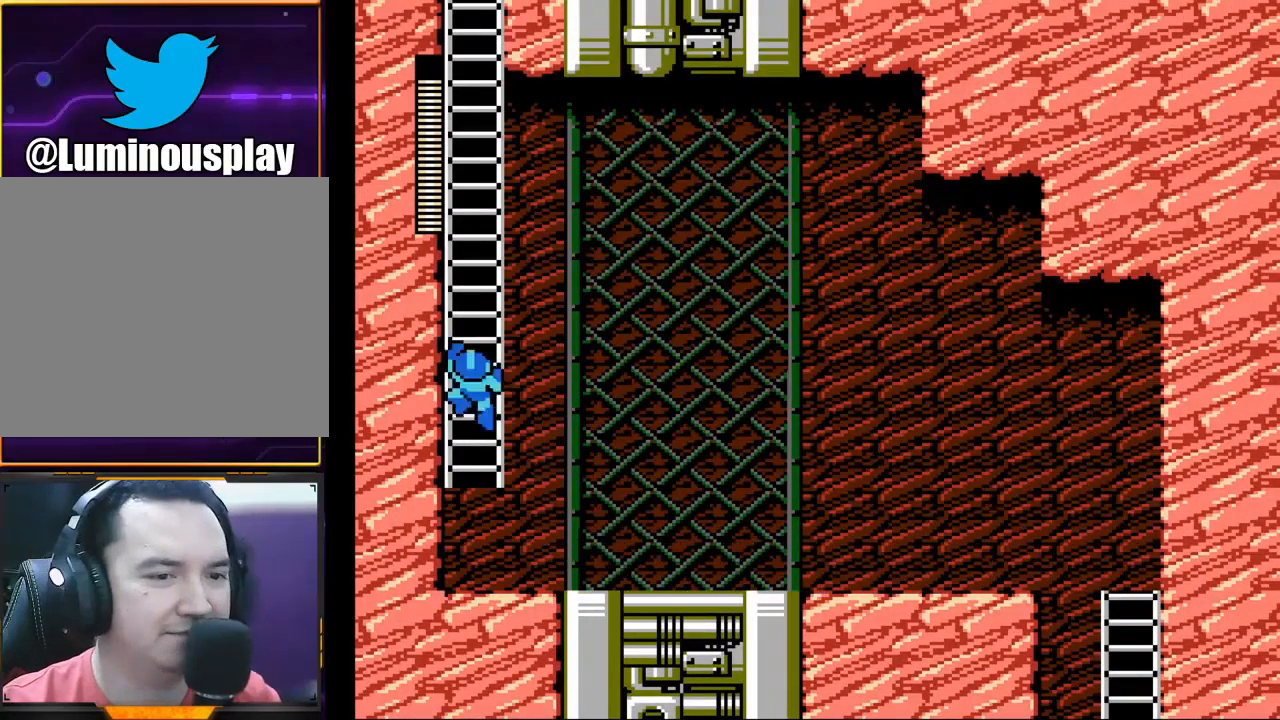
{"buttons": ["X"], "left_stick": "up", "events": []}
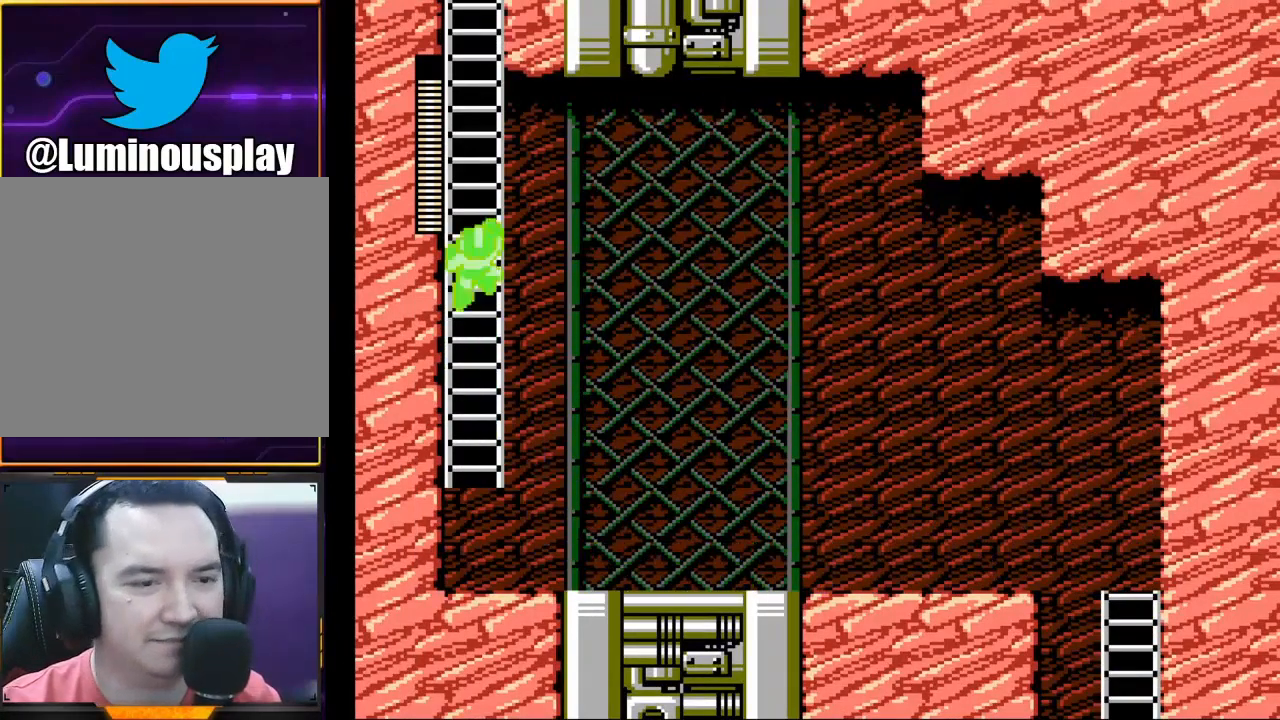
{"buttons": ["X"], "left_stick": "up", "events": []}
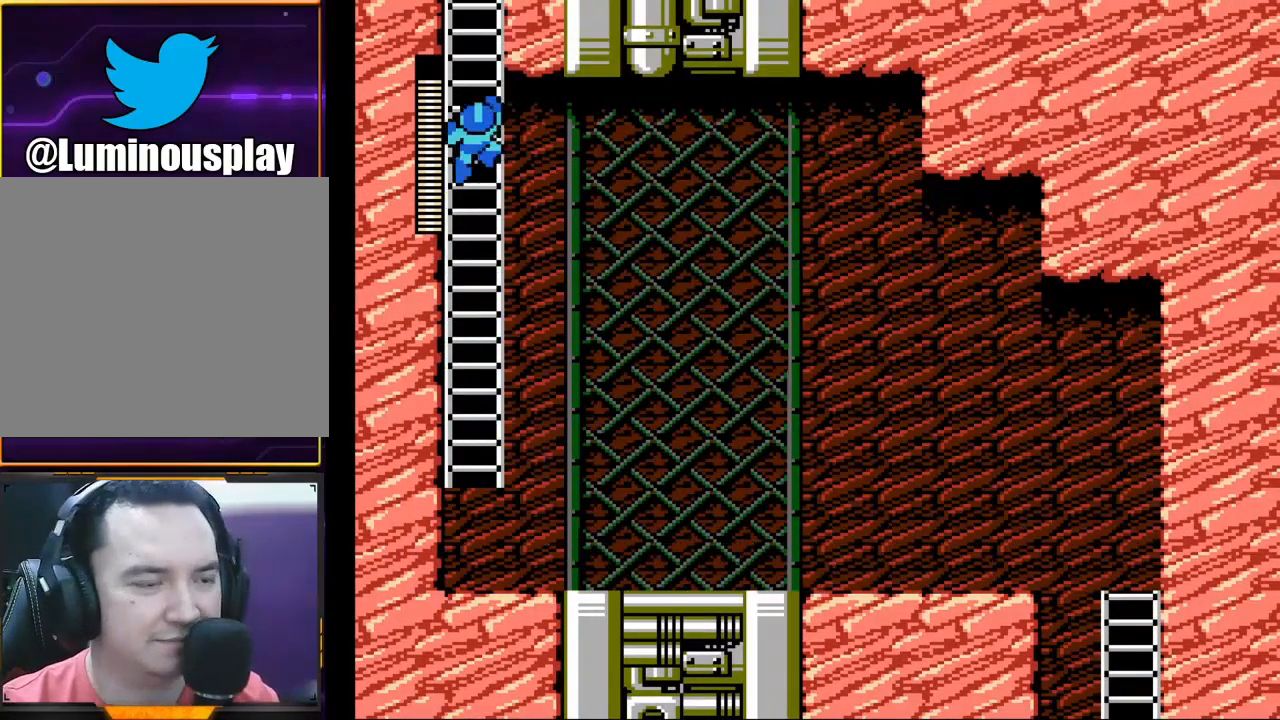
{"buttons": ["X"], "left_stick": "up", "events": []}
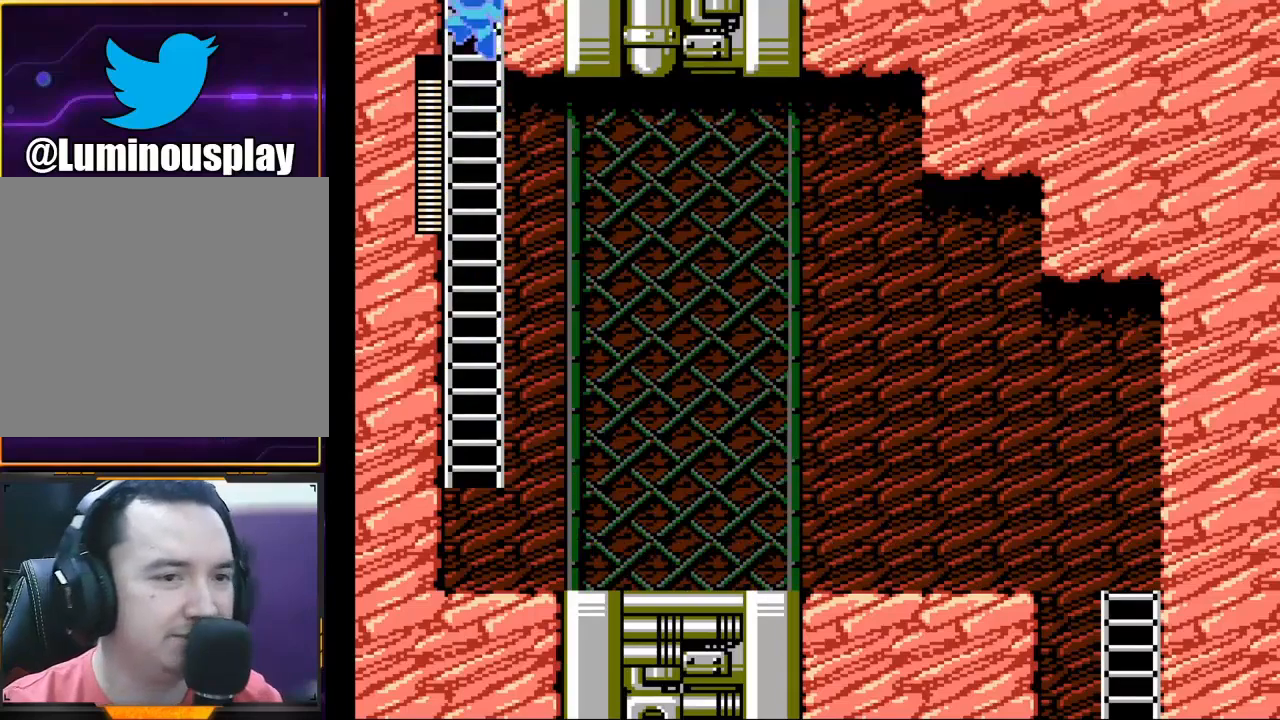
{"buttons": ["X"], "left_stick": "center", "events": [[333, "left_stick", "center"]]}
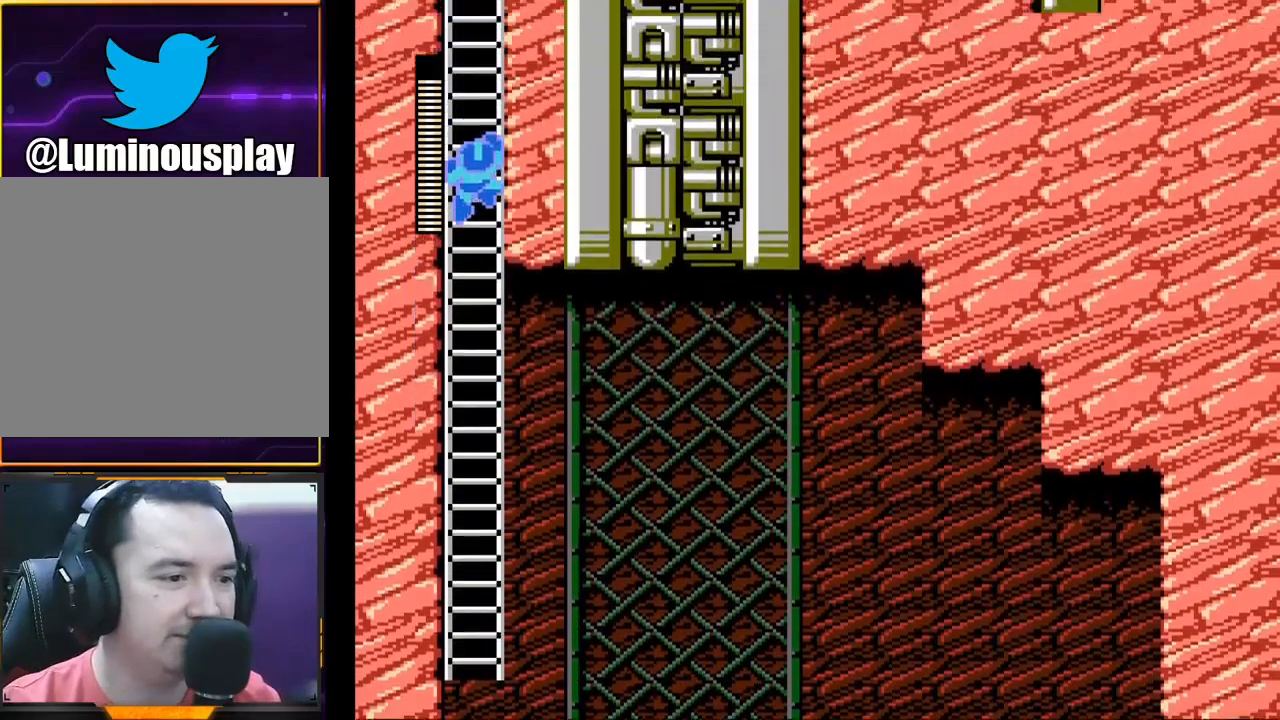
{"buttons": ["X"], "left_stick": "center", "events": []}
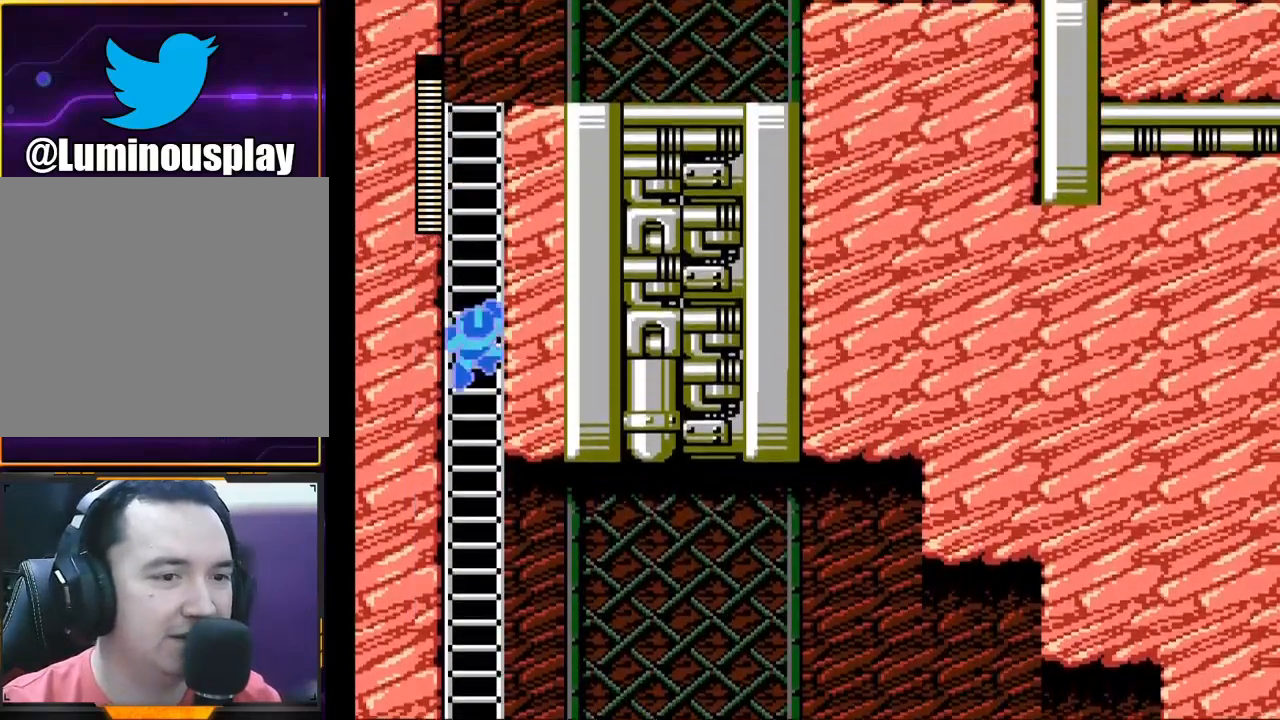
{"buttons": ["X"], "left_stick": "up", "events": [[167, "left_stick", "up"]]}
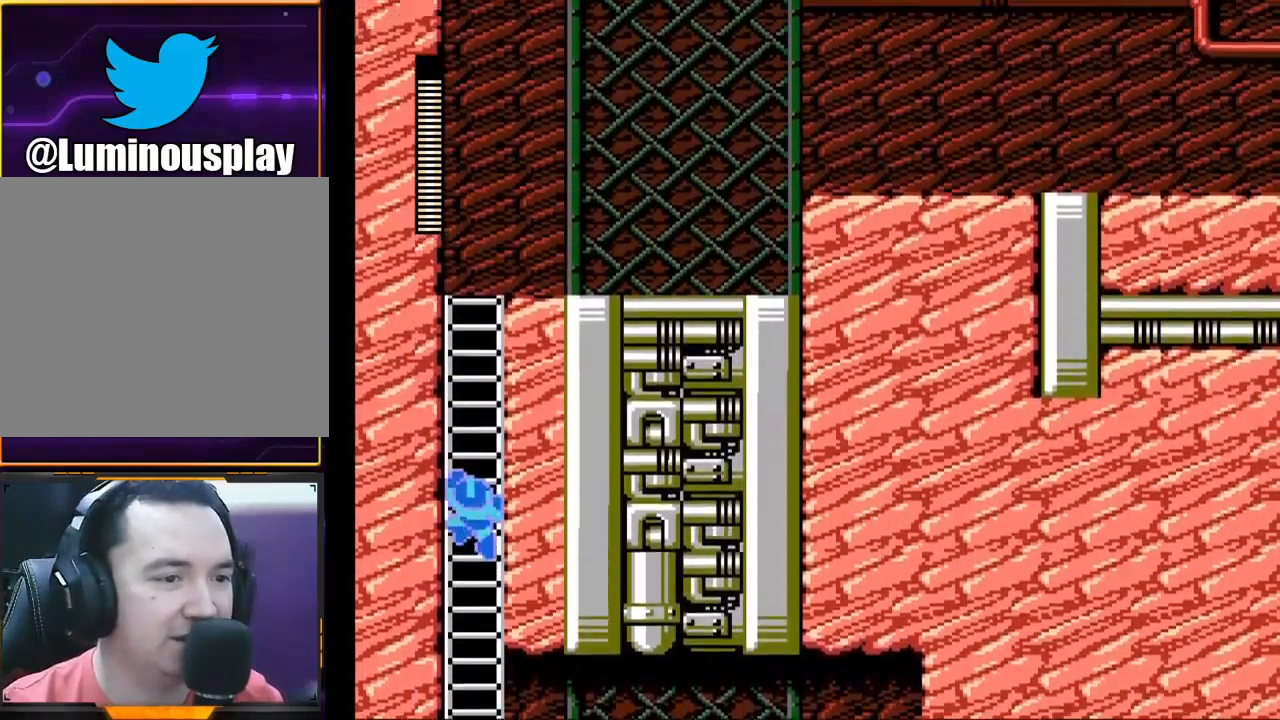
{"buttons": ["X"], "left_stick": "up", "events": []}
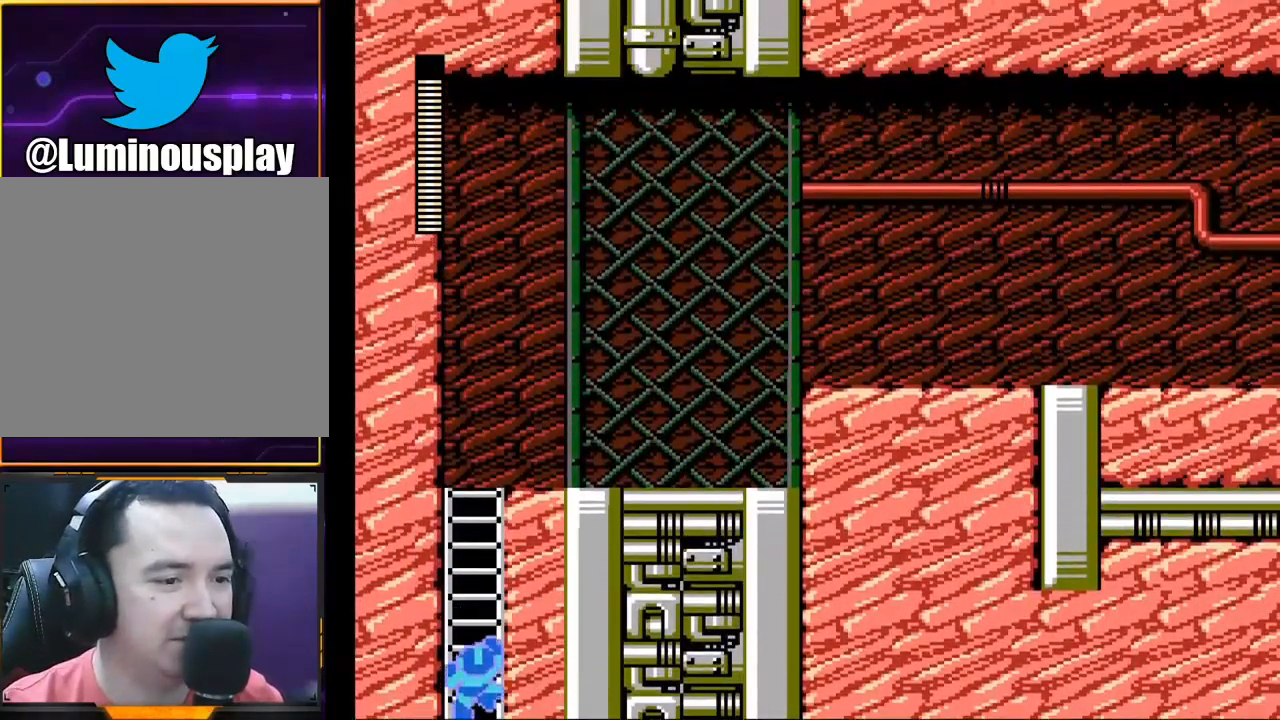
{"buttons": ["X"], "left_stick": "up", "events": []}
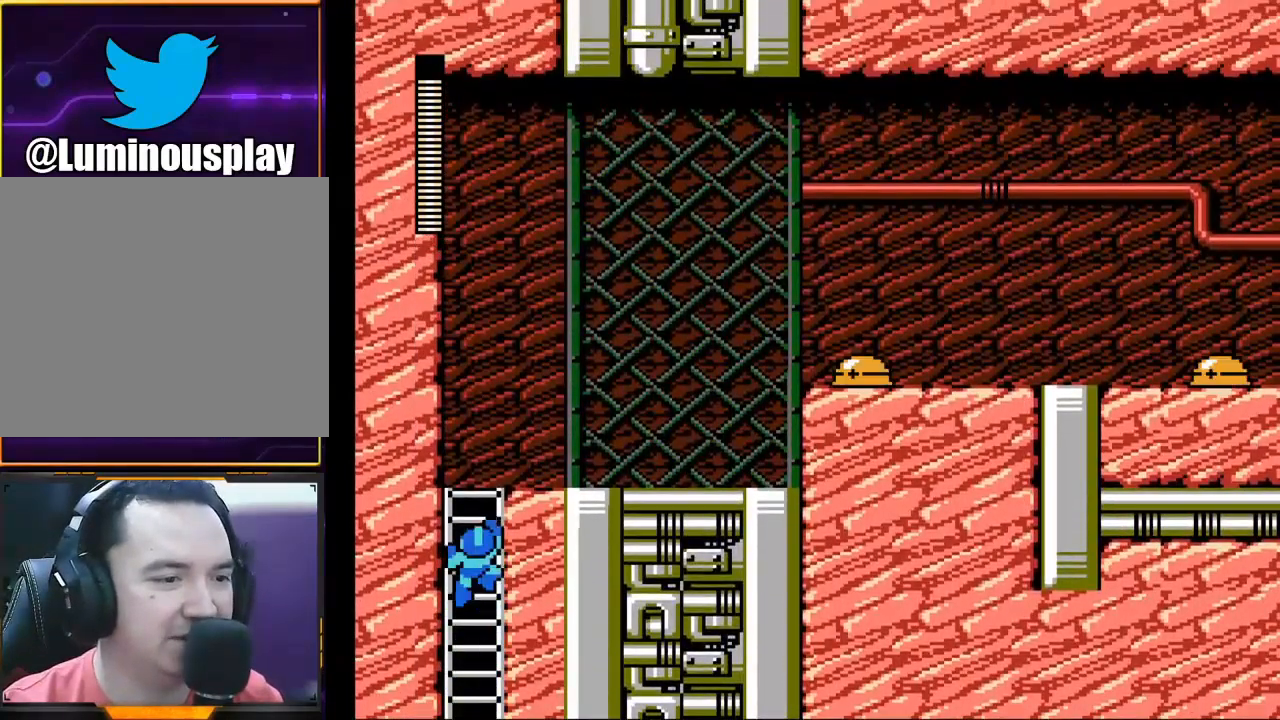
{"buttons": ["X"], "left_stick": "up", "events": []}
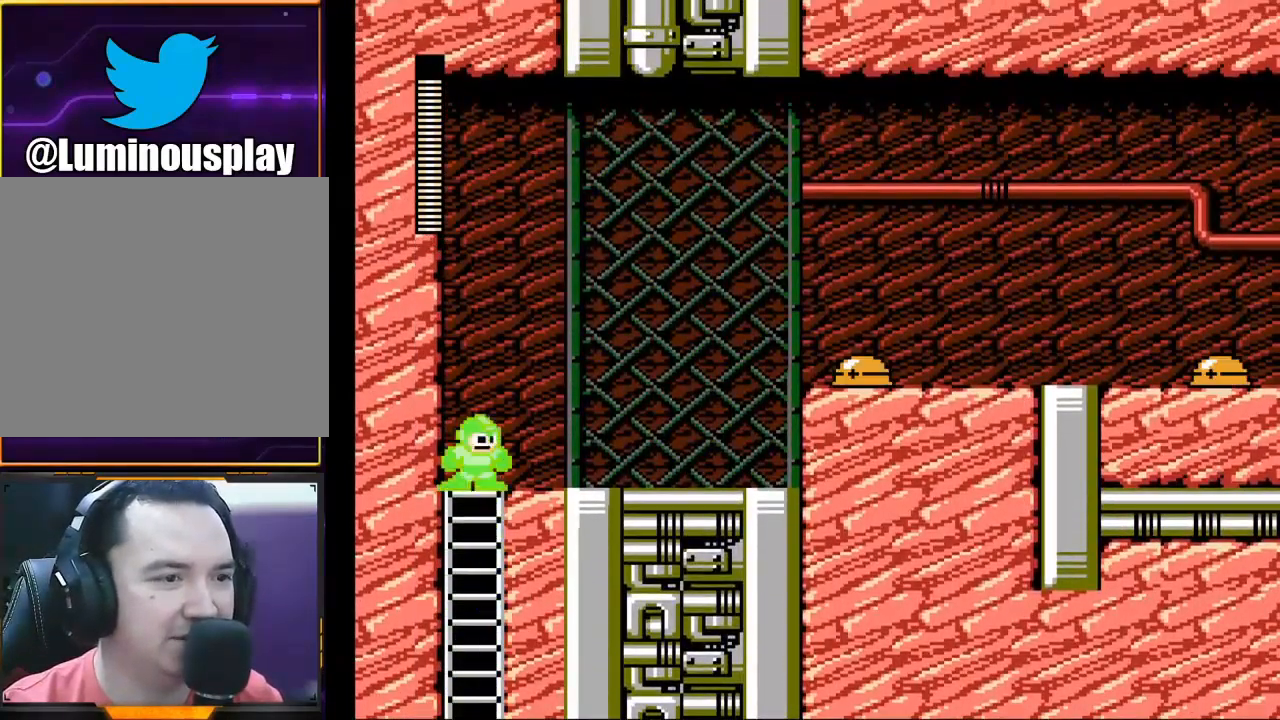
{"buttons": ["X"], "left_stick": "right", "events": [[67, "left_stick", "right"], [233, "A", "down"], [400, "A", "up"]]}
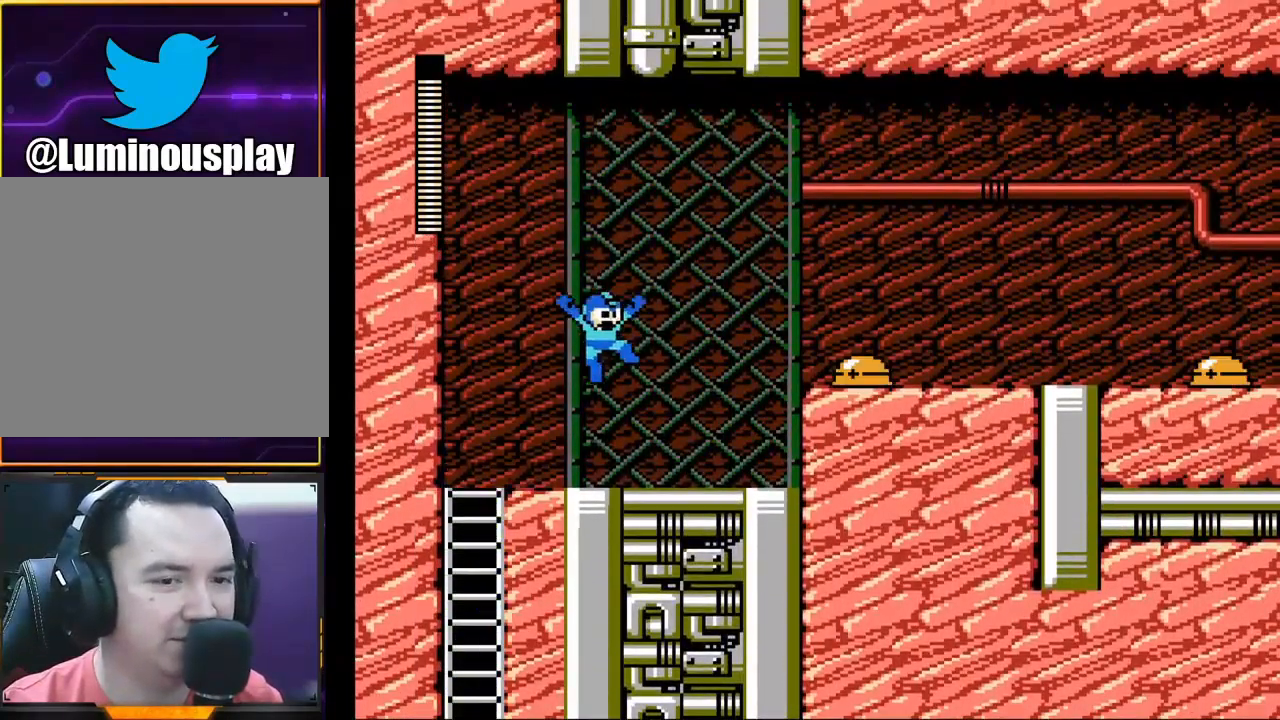
{"buttons": [], "left_stick": "center", "events": [[33, "X", "up"], [233, "left_stick", "center"]]}
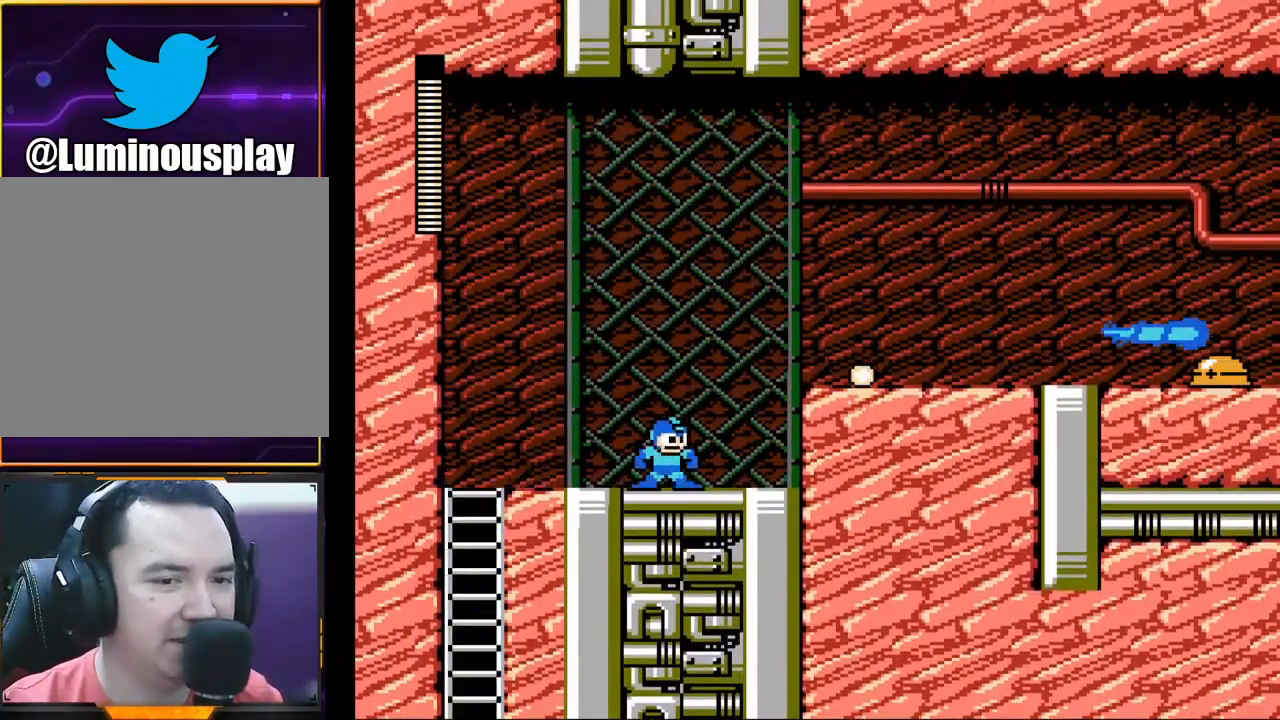
{"buttons": ["A"], "left_stick": "right", "events": [[67, "left_stick", "right"], [400, "A", "down"]]}
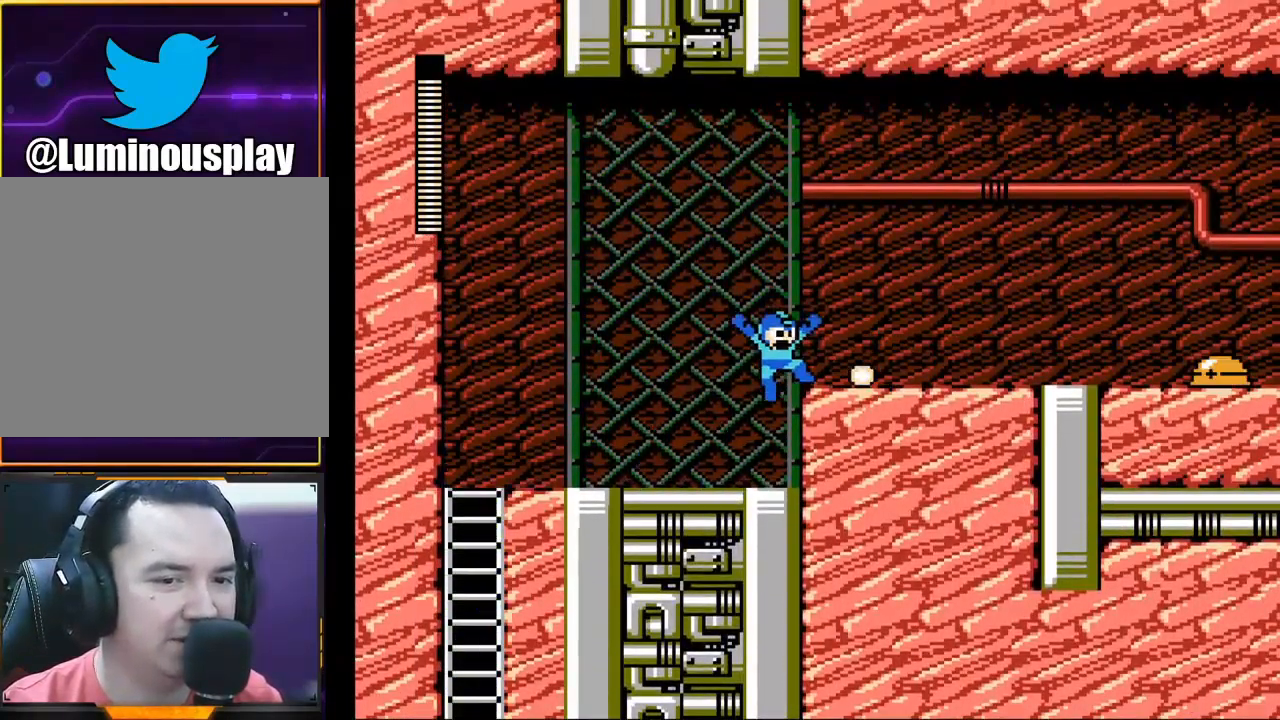
{"buttons": [], "left_stick": "right", "events": [[33, "A", "up"]]}
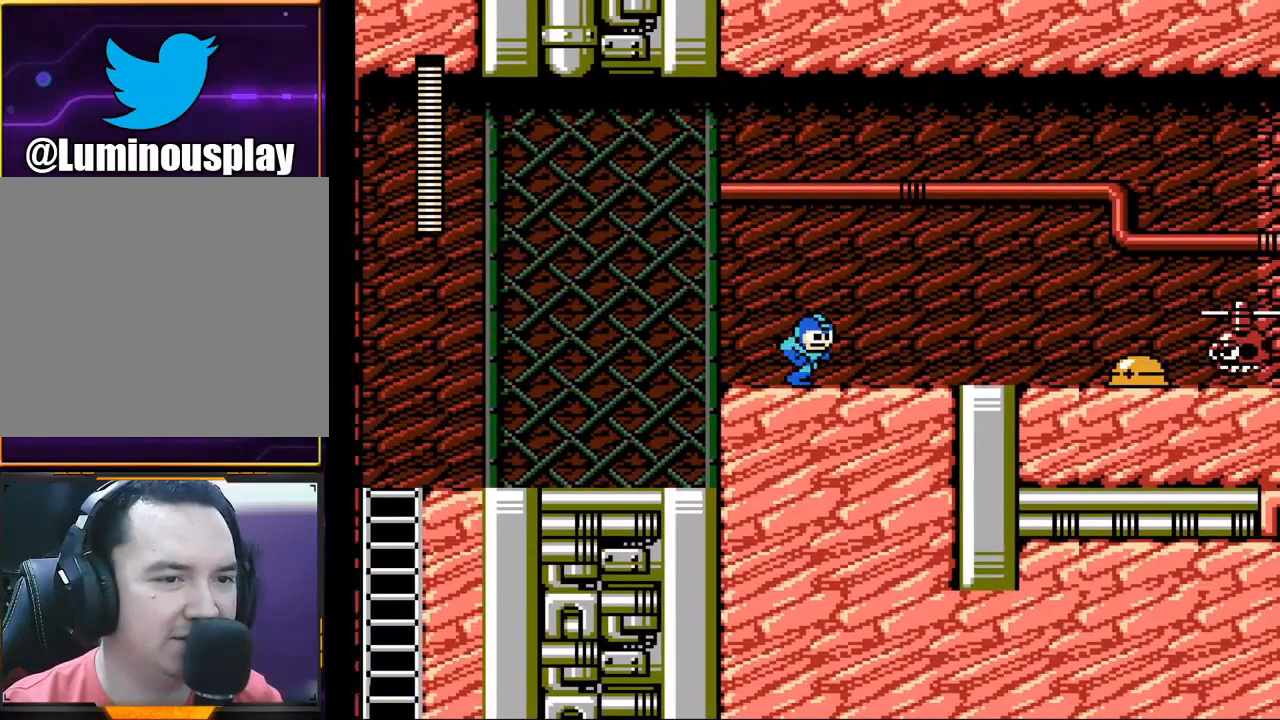
{"buttons": [], "left_stick": "center", "events": [[33, "X", "down"], [133, "X", "up"], [233, "X", "down"], [333, "X", "up"], [400, "X", "down"], [433, "left_stick", "center"], [500, "X", "up"]]}